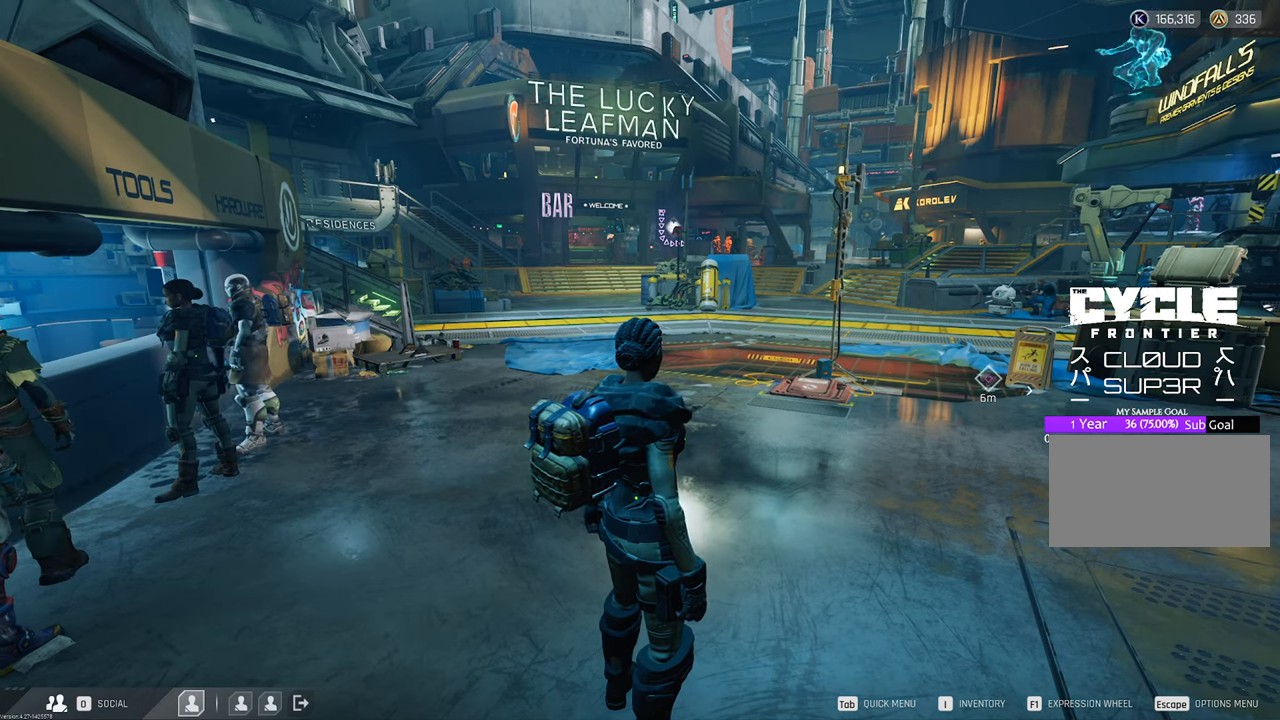
Gameplay with keyboard and mouse; each line is a JSON object with the keys and mouse buttons held at the frame after it. "events" lists presses ("down") and releases ("up") of "1", "2", "3", "4", "5", "a", "b", "c", "caps_lock", "ctrl", "d", "e", "f", "g", "q", "r", "s", "shift", "space", "t", "tab", "tilde", "v", "w", "x", "z", "mouse_left", "mouse_wheel" and "mouse_right" between this image and that frame as [ms after this image, input, new state], when the widget could be followed in between. "mouse_left", "mouse_wheel", "mouse_right" = the "left", "wheel", "right" buttons of the "mouse" list. No other keys are recorded. "wheel" means that the mouse wheel is clicked or scrolled. Not read: mouse_move.
{"keys": [], "mouse": ["wheel"], "events": [[500, "mouse_wheel", "down"]]}
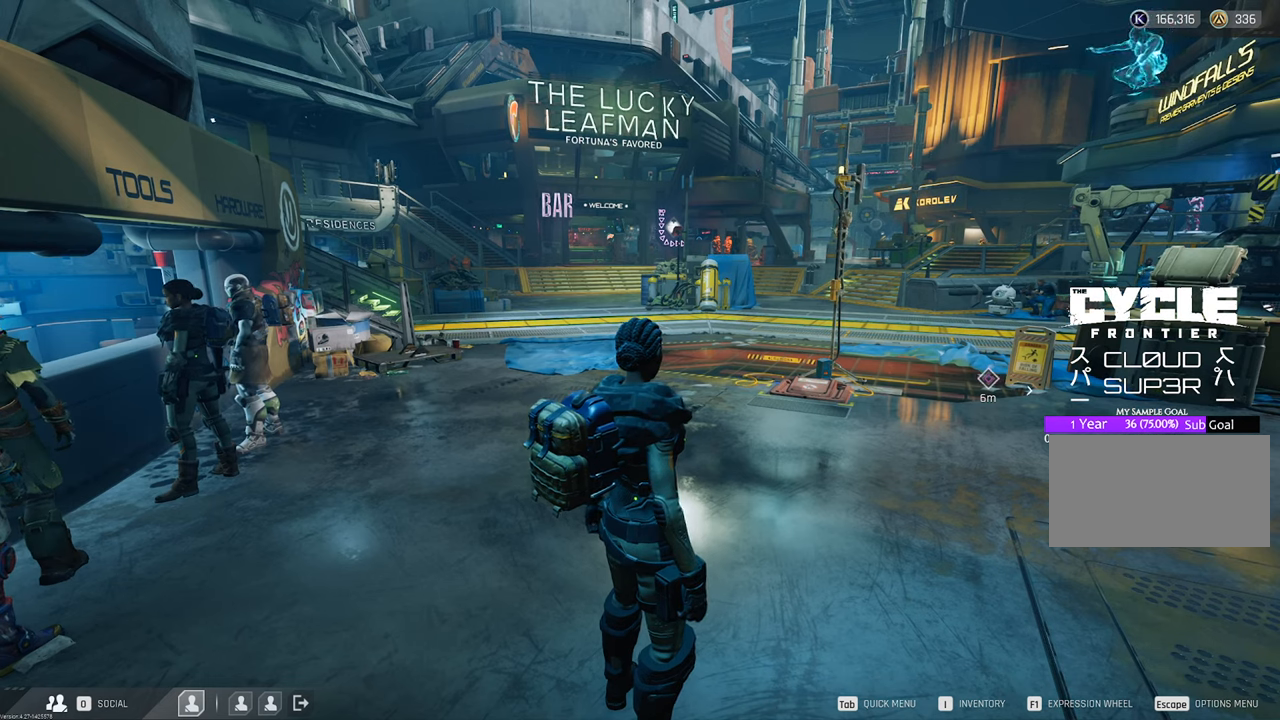
{"keys": [], "mouse": [], "events": [[117, "mouse_wheel", "up"]]}
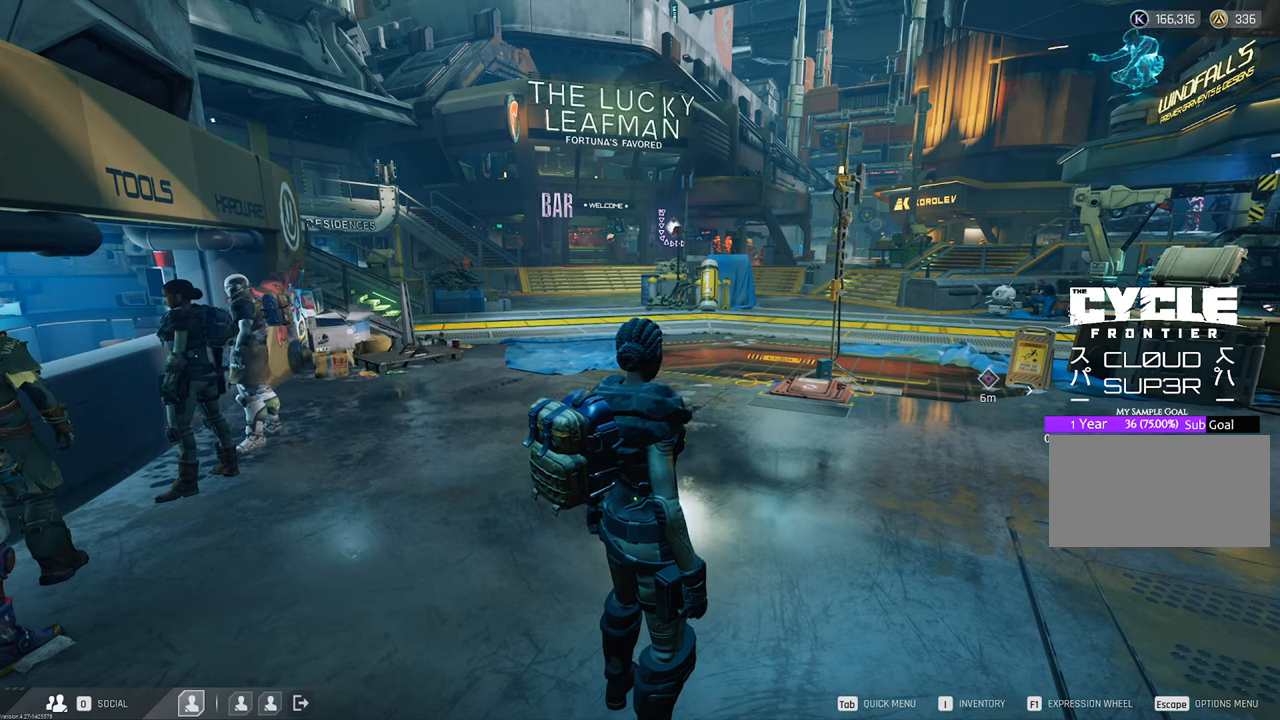
{"keys": [], "mouse": [], "events": []}
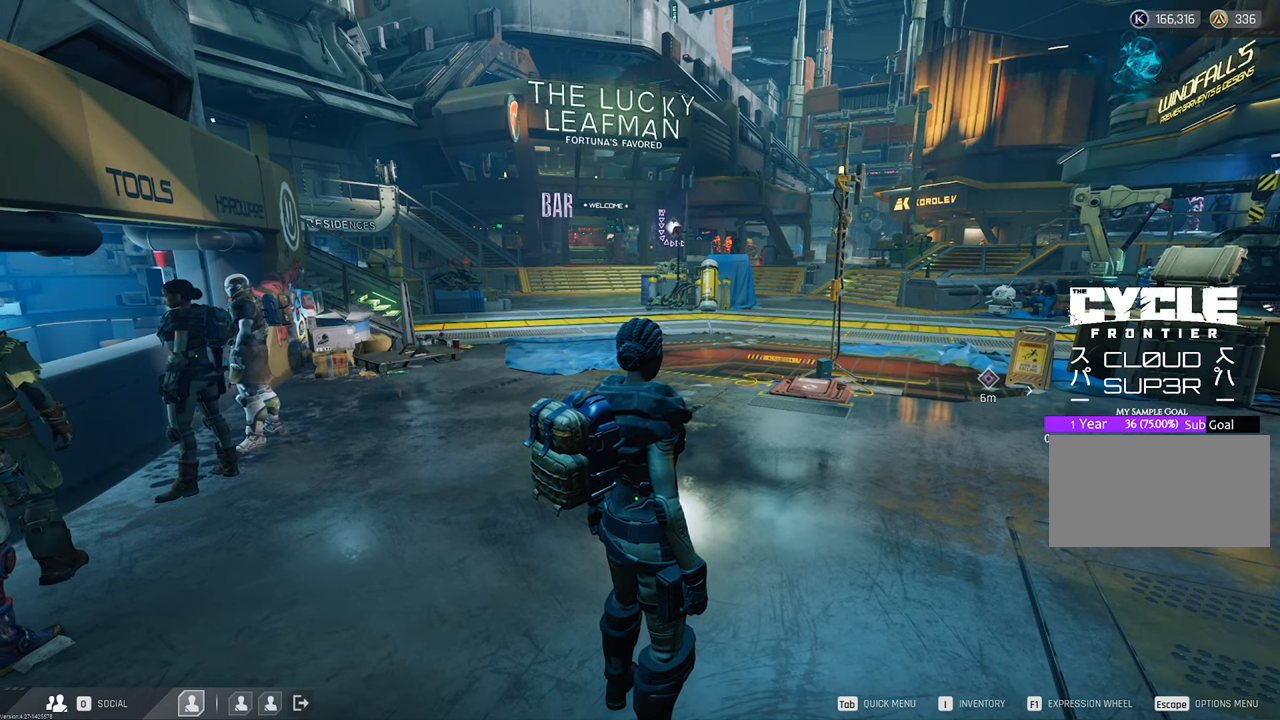
{"keys": [], "mouse": [], "events": []}
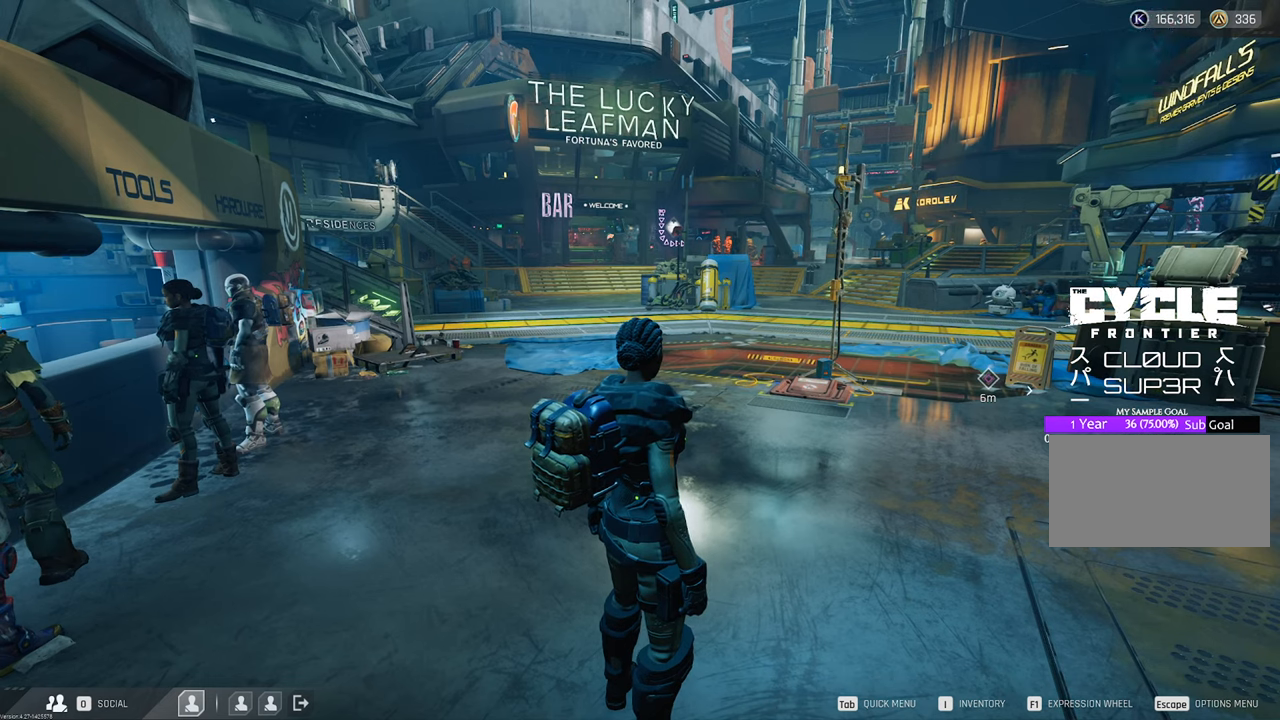
{"keys": [], "mouse": [], "events": []}
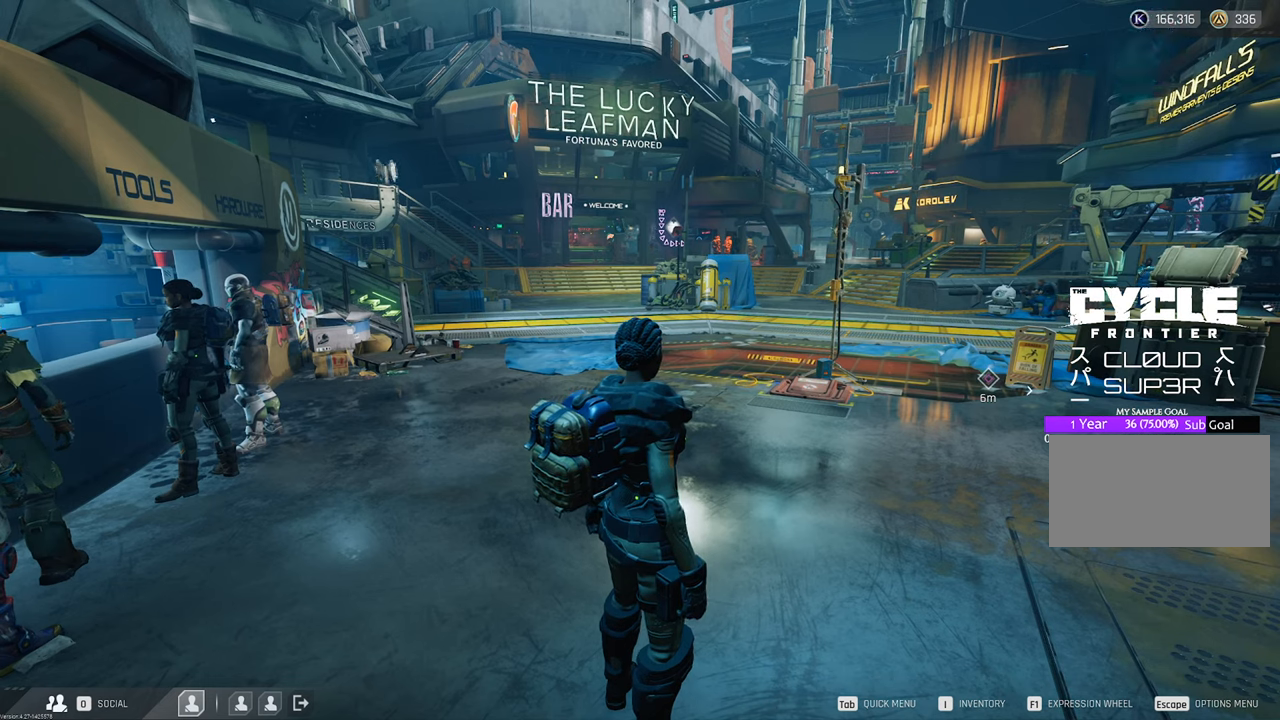
{"keys": [], "mouse": [], "events": []}
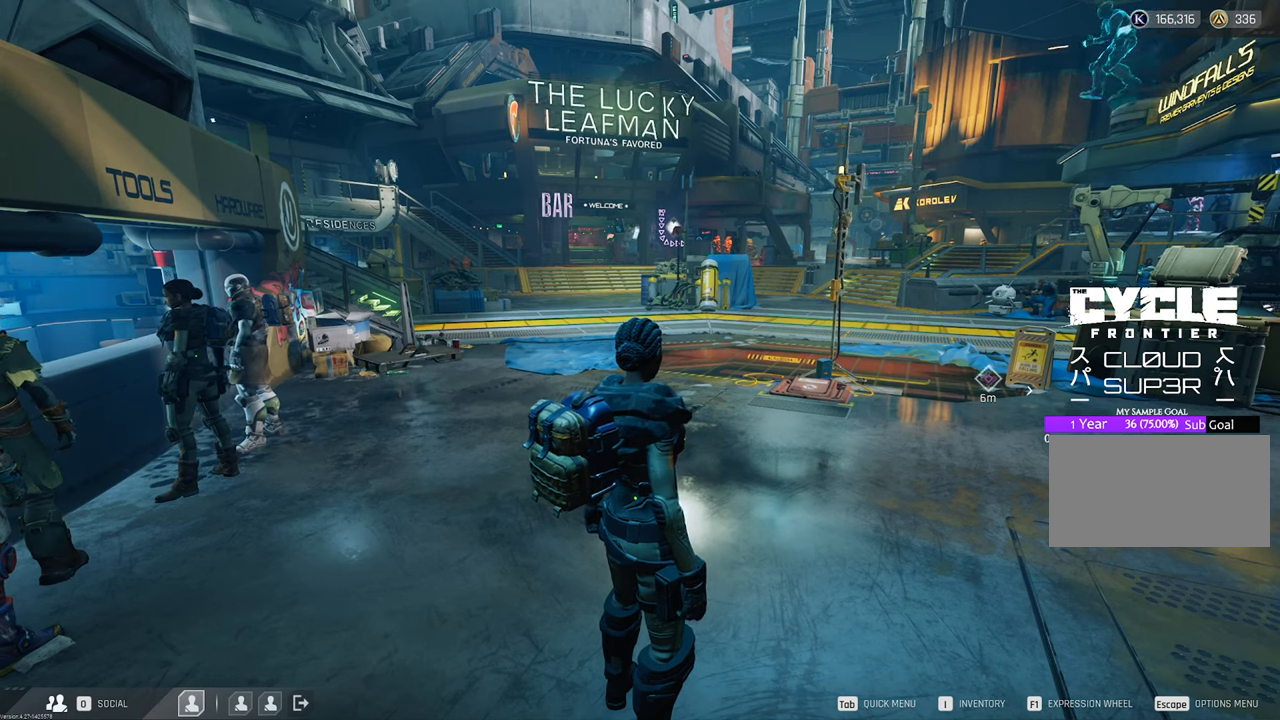
{"keys": [], "mouse": [], "events": []}
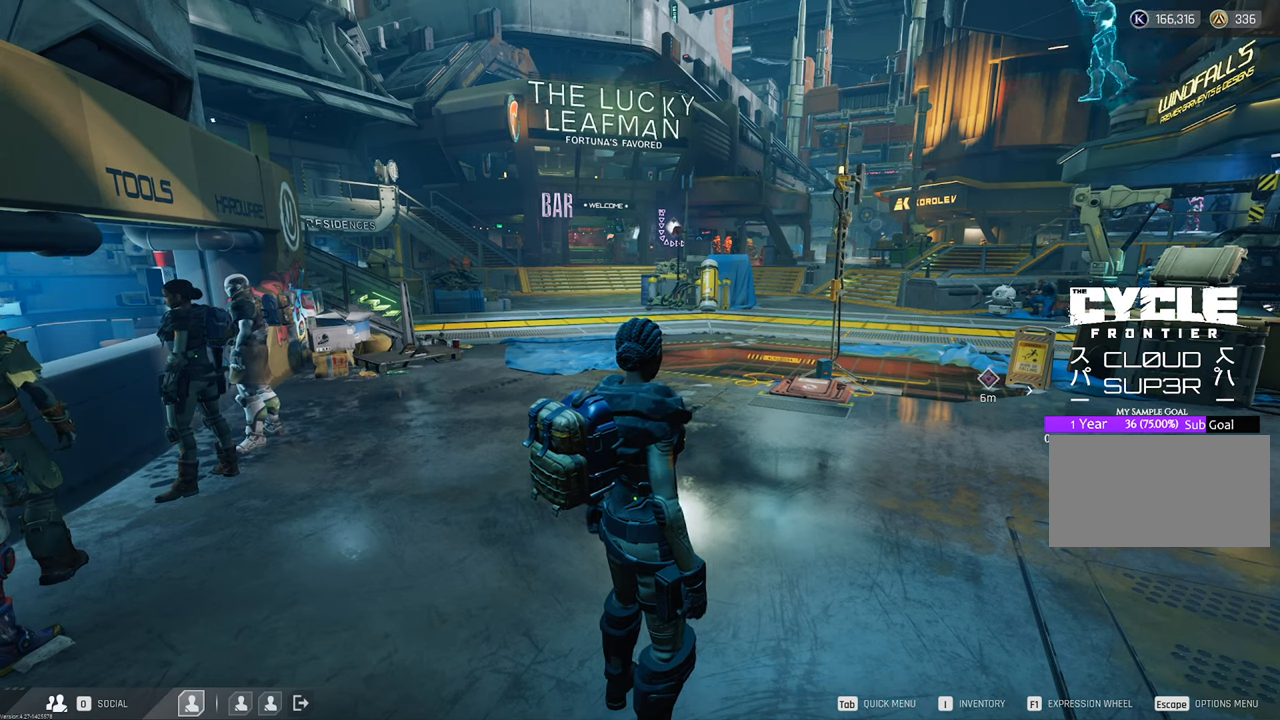
{"keys": [], "mouse": [], "events": []}
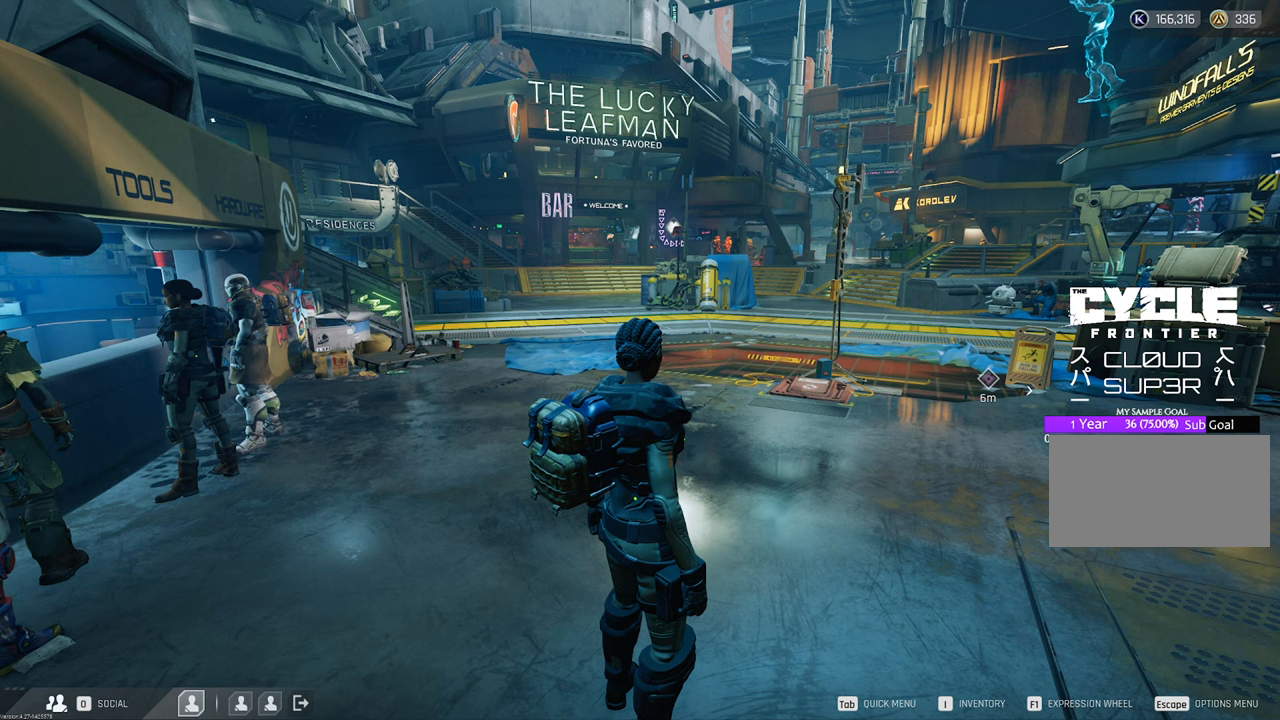
{"keys": [], "mouse": [], "events": []}
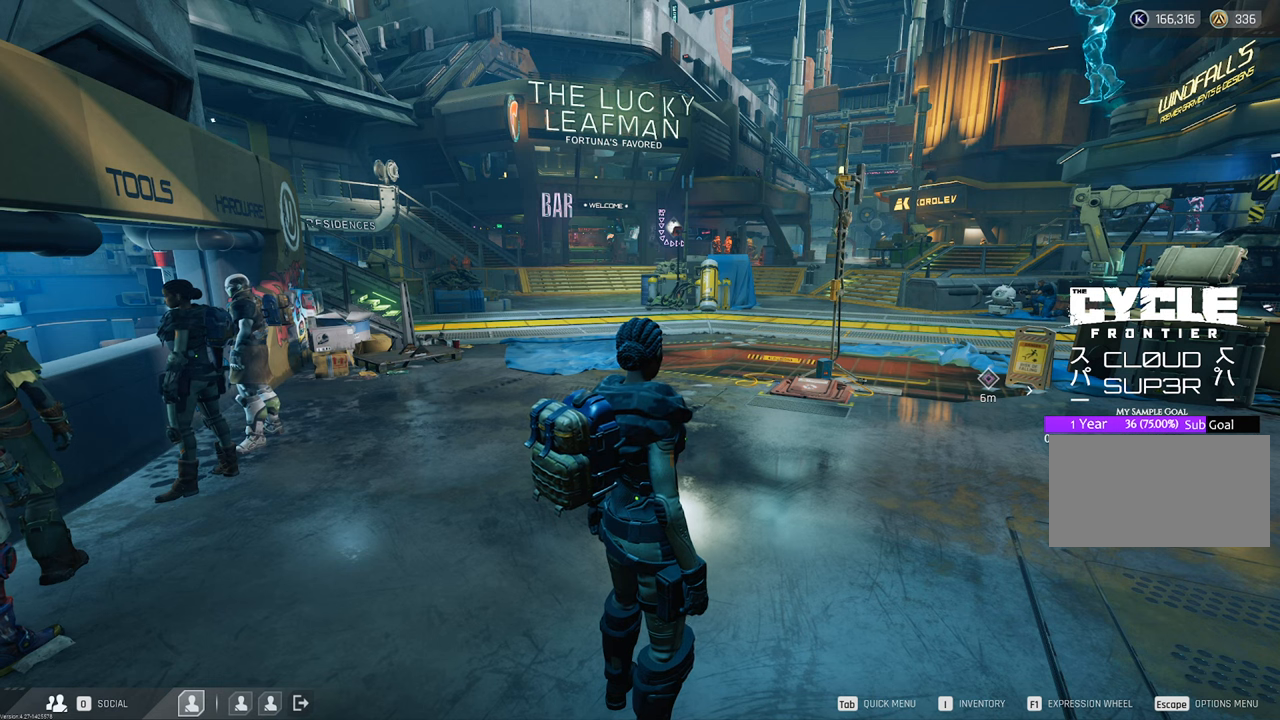
{"keys": [], "mouse": [], "events": [[267, "mouse_left", "down"], [367, "mouse_left", "up"]]}
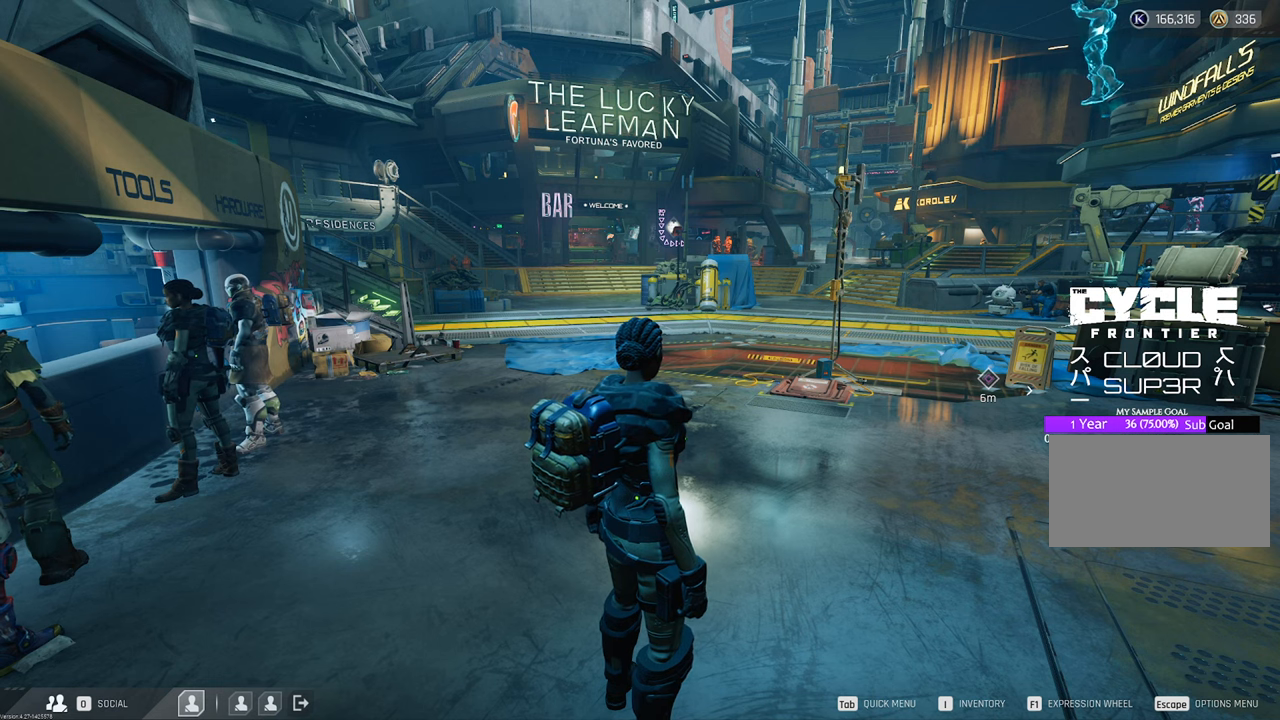
{"keys": [], "mouse": [], "events": []}
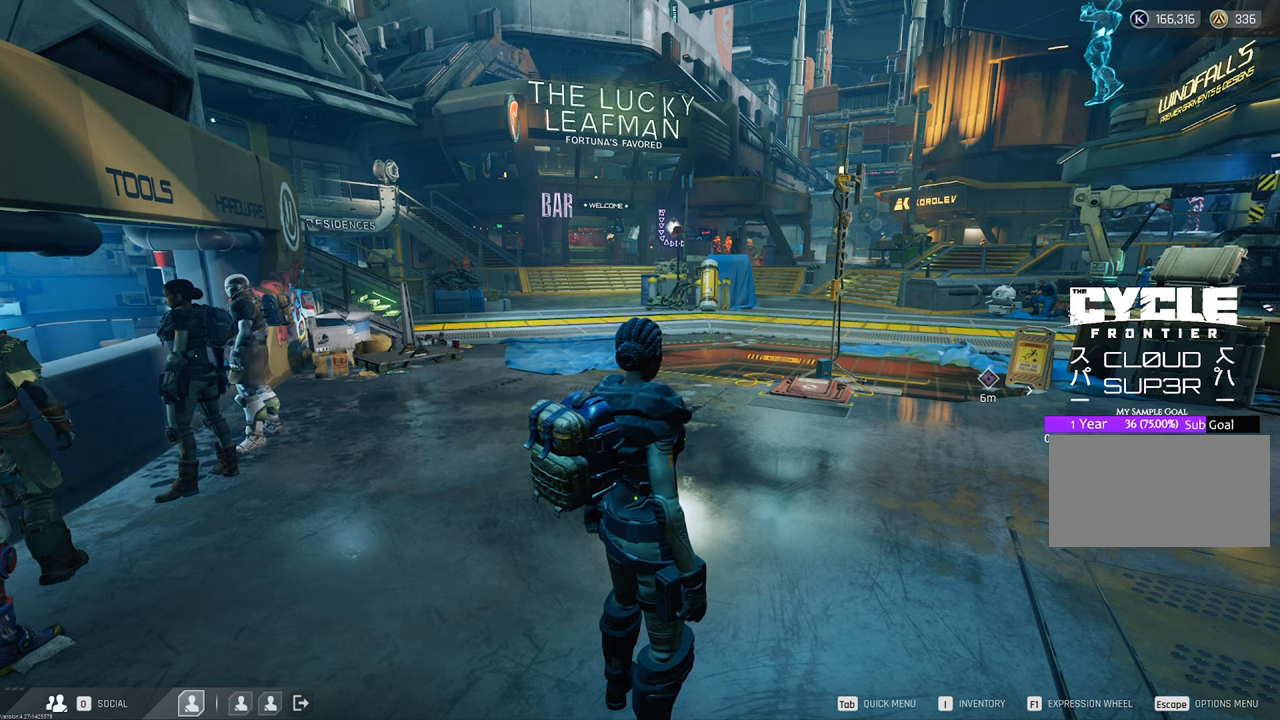
{"keys": [], "mouse": [], "events": []}
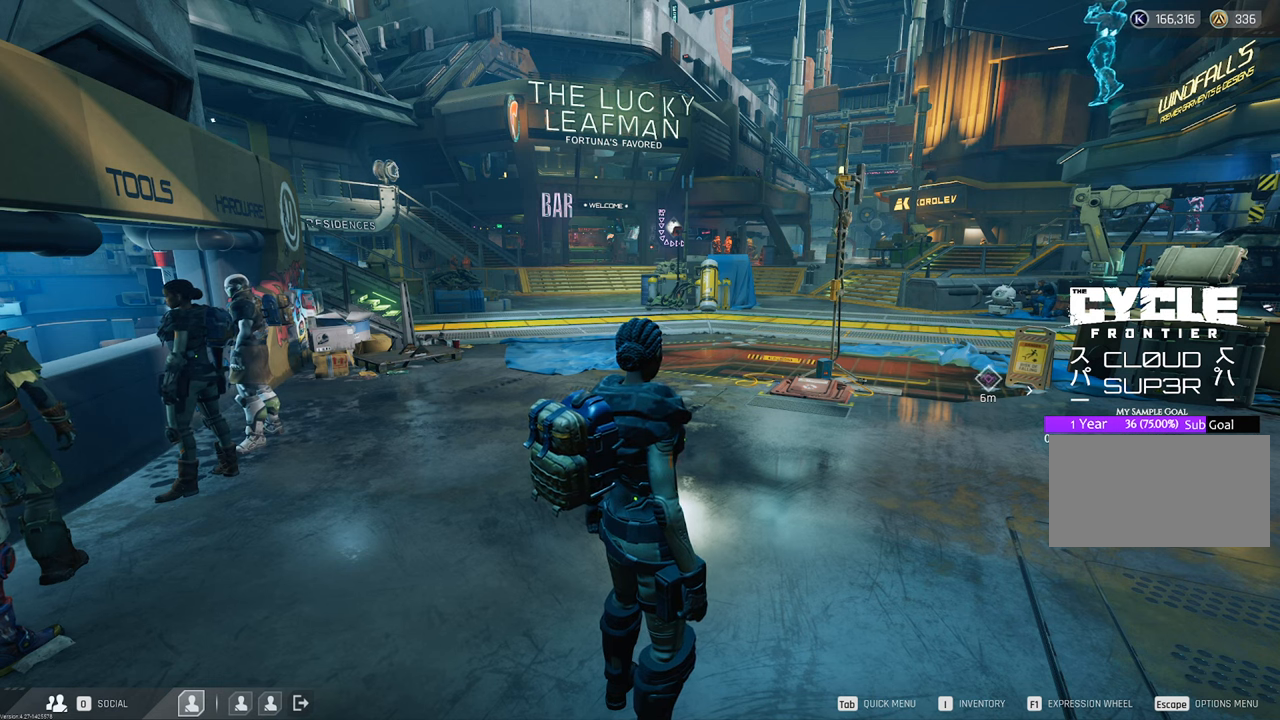
{"keys": [], "mouse": [], "events": [[183, "mouse_right", "down"], [283, "mouse_right", "up"]]}
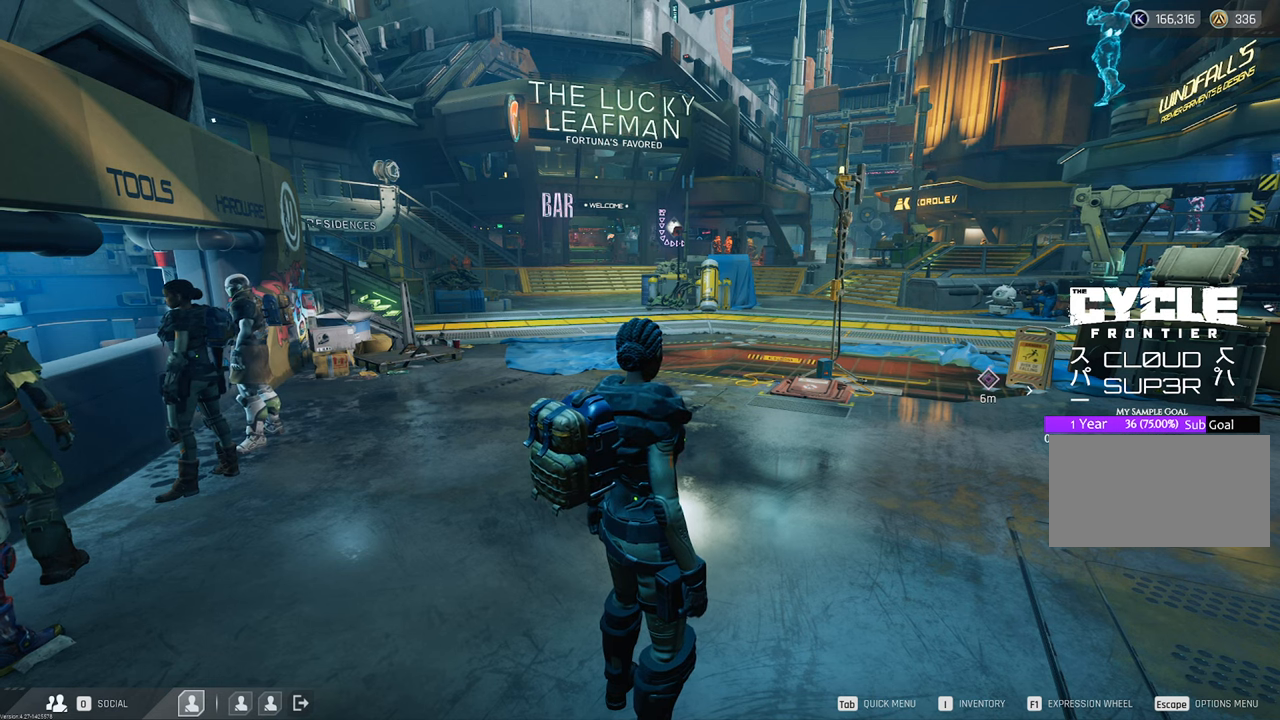
{"keys": [], "mouse": [], "events": []}
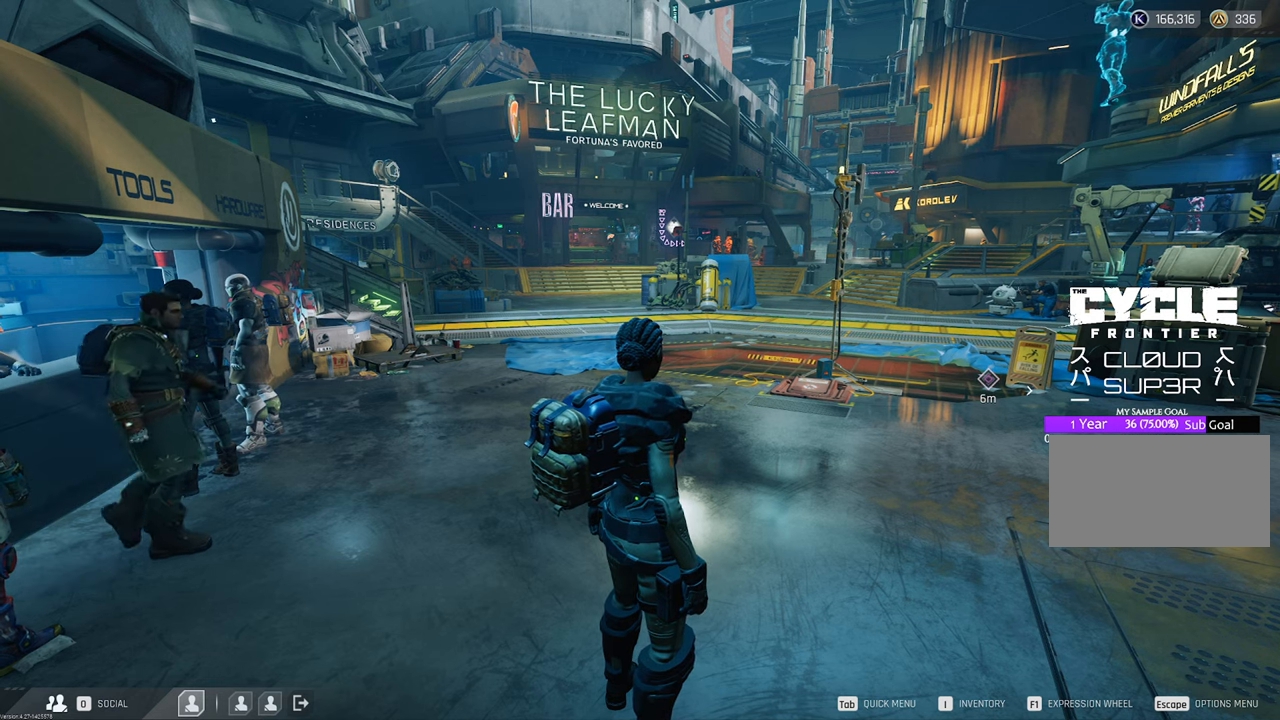
{"keys": [], "mouse": [], "events": []}
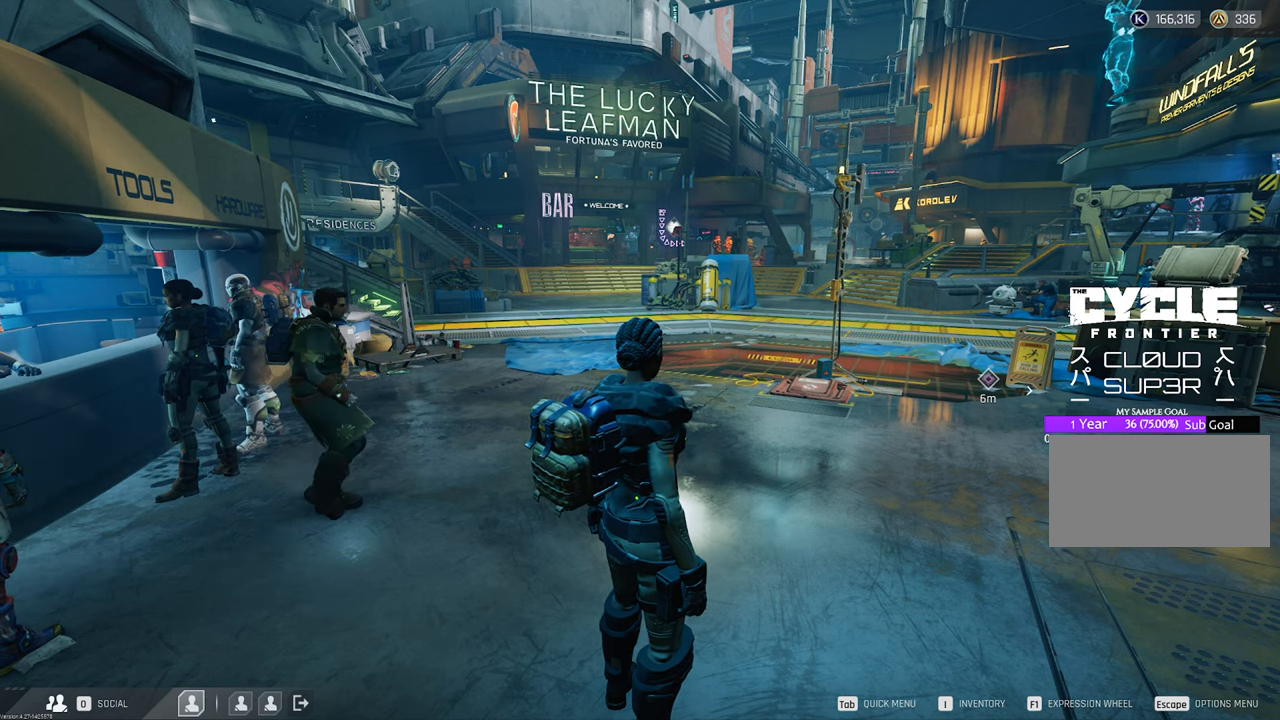
{"keys": ["w"], "mouse": [], "events": [[333, "w", "down"]]}
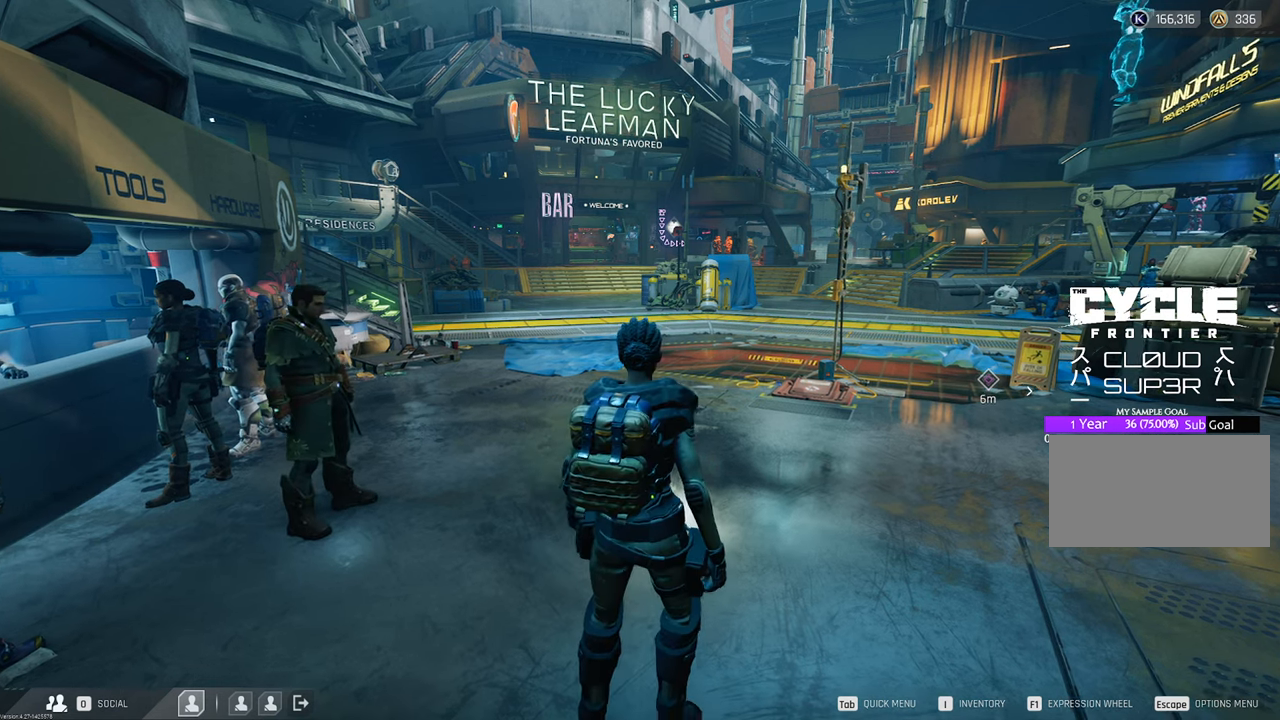
{"keys": ["w"], "mouse": [], "events": []}
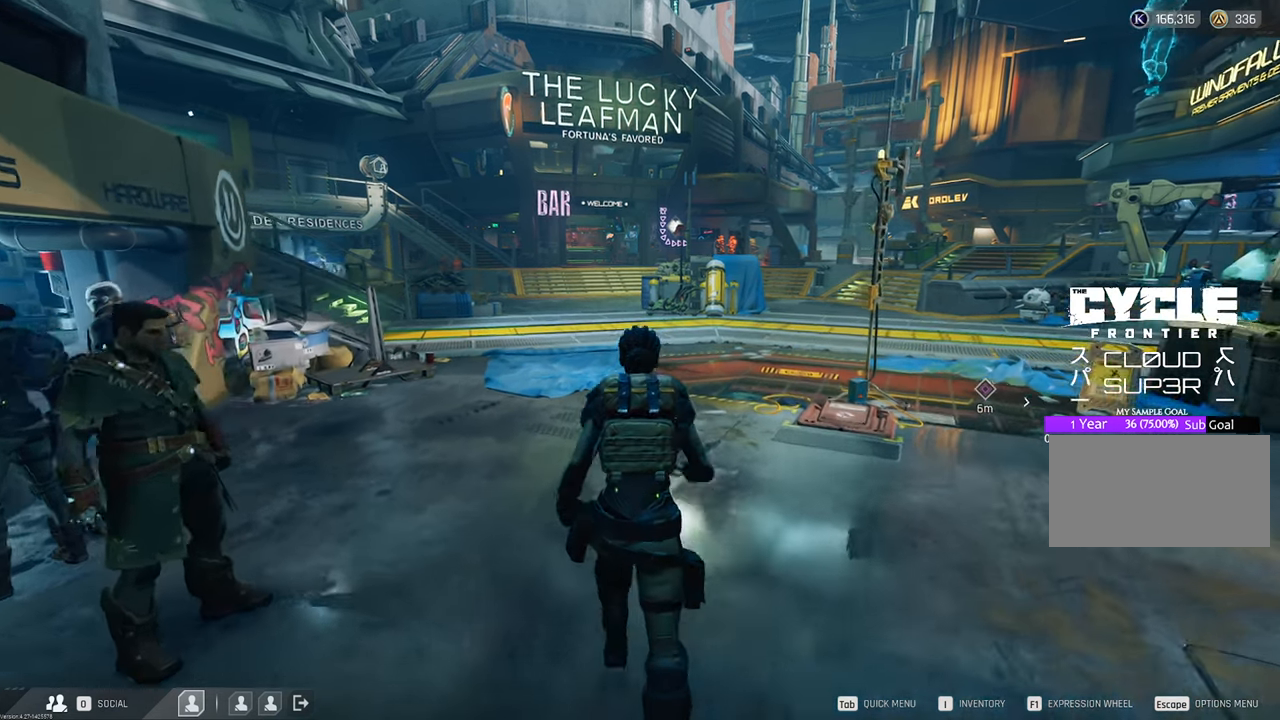
{"keys": ["w"], "mouse": [], "events": []}
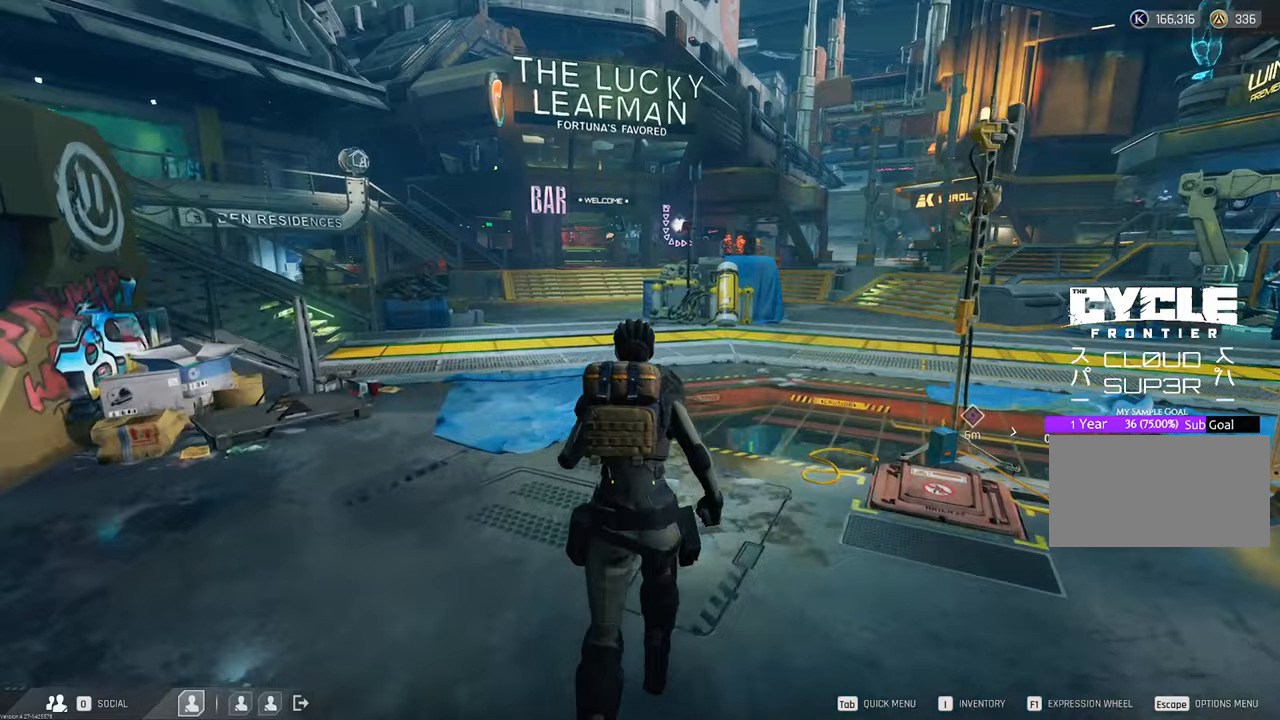
{"keys": [], "mouse": [], "events": [[50, "space", "down"], [133, "space", "up"], [367, "w", "up"]]}
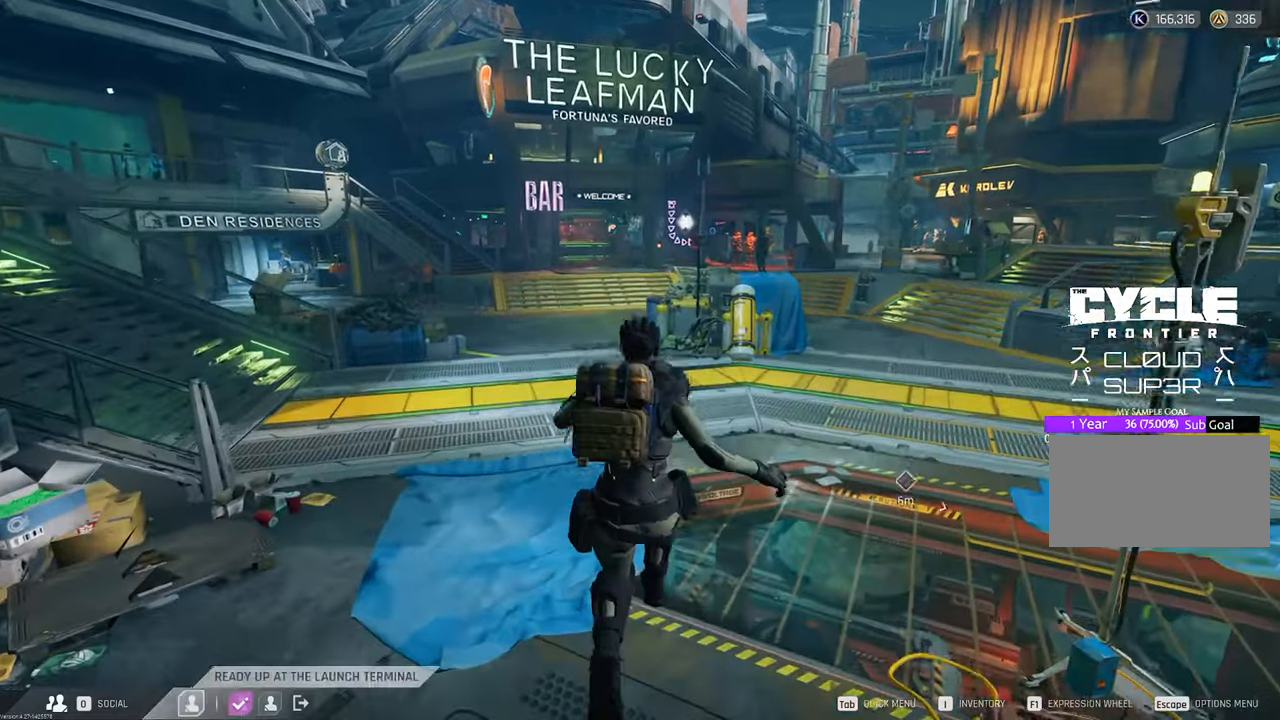
{"keys": ["w"], "mouse": [], "events": [[383, "w", "down"]]}
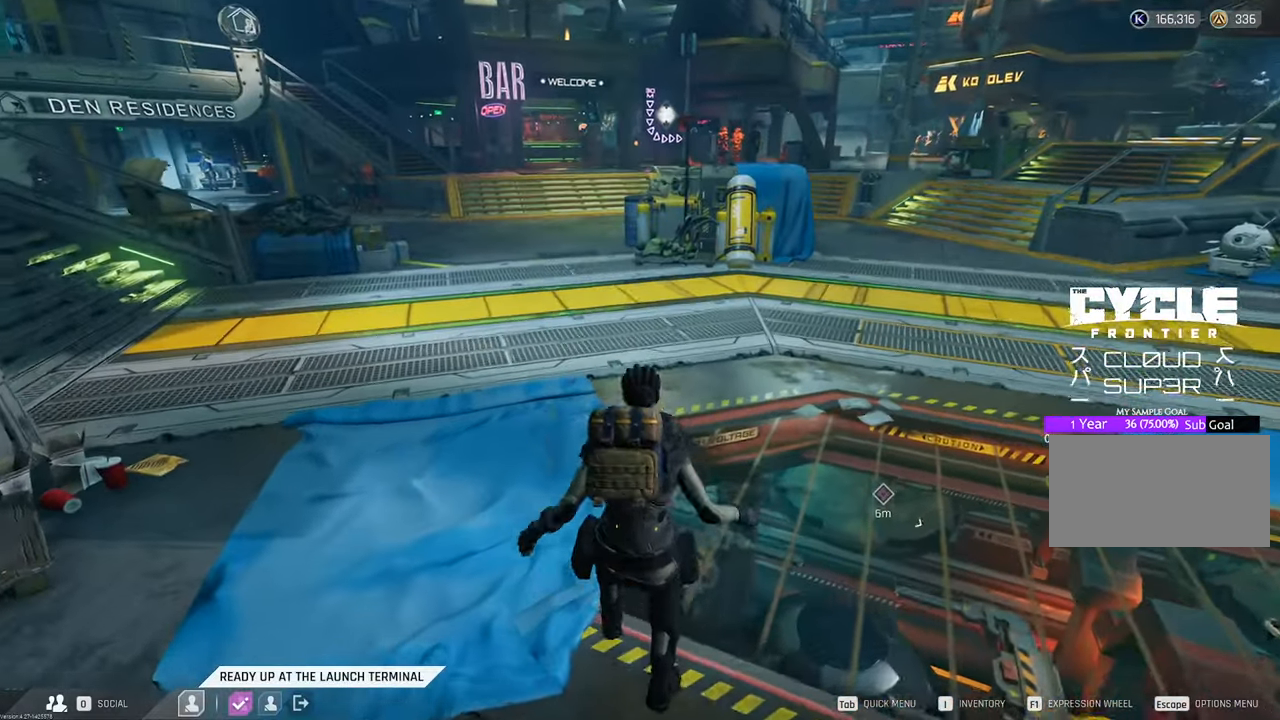
{"keys": ["w"], "mouse": [], "events": []}
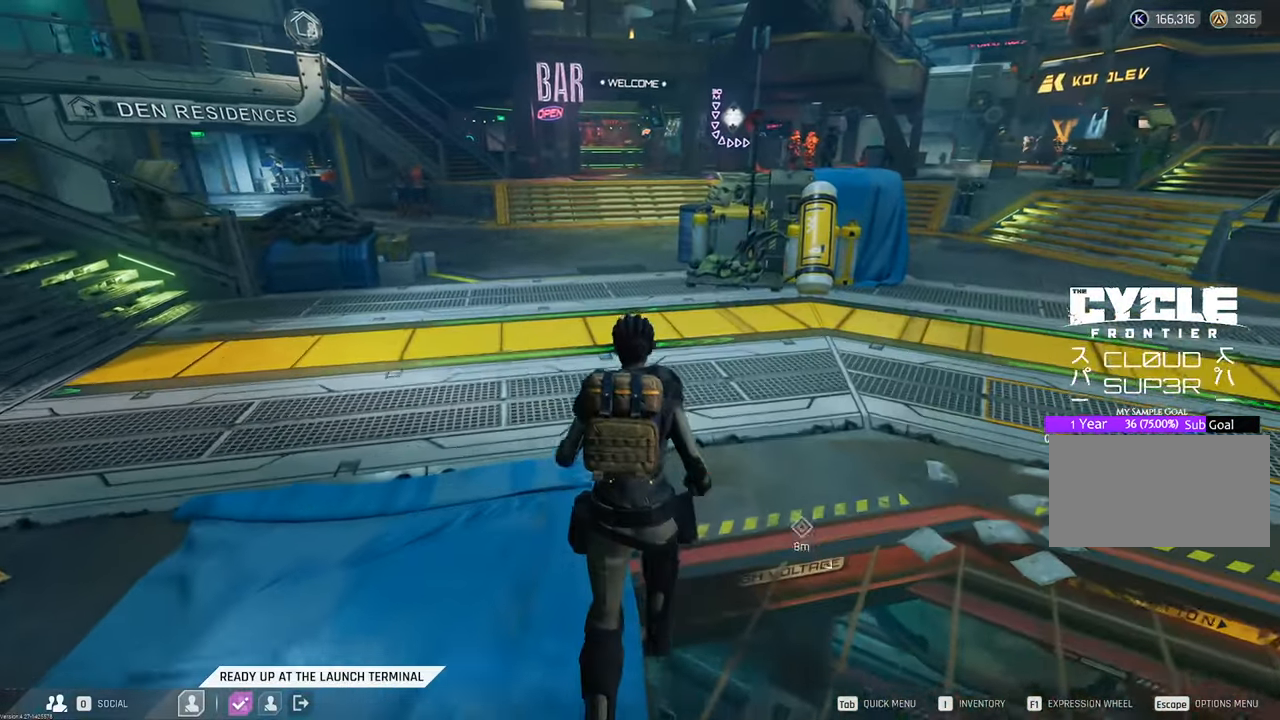
{"keys": [], "mouse": [], "events": [[467, "w", "up"]]}
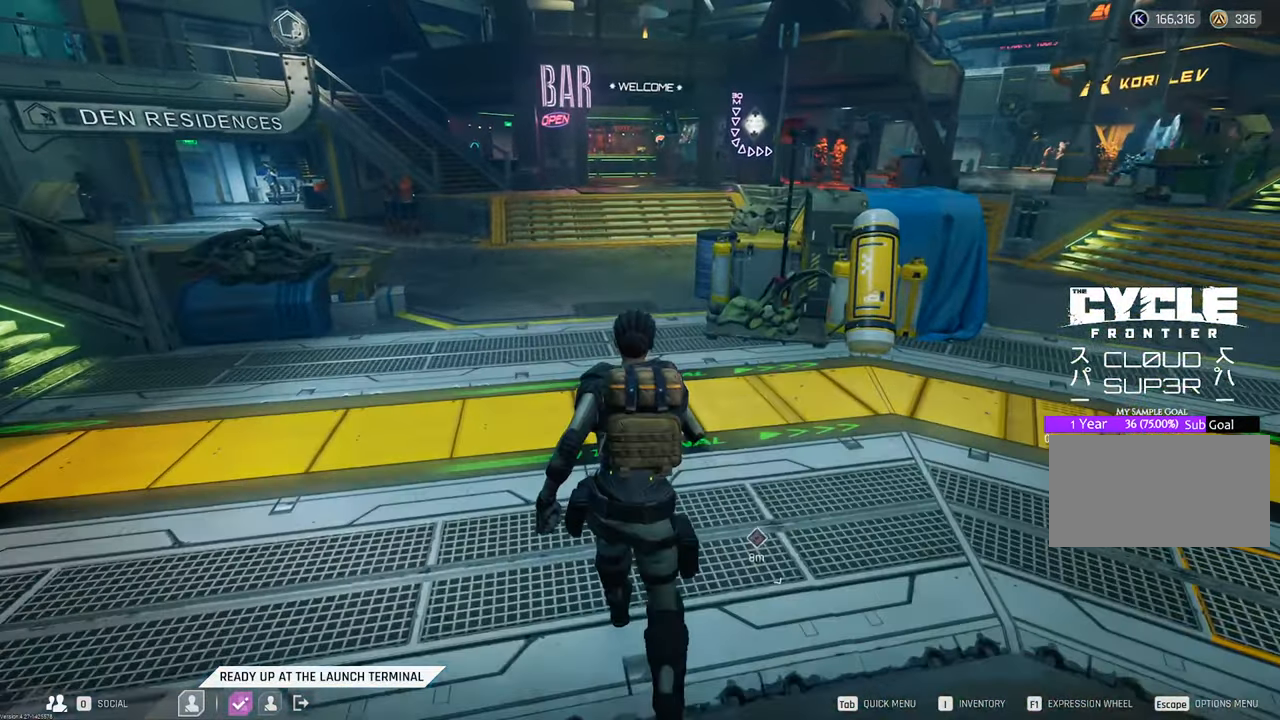
{"keys": [], "mouse": [], "events": [[283, "tab", "down"], [433, "tab", "up"]]}
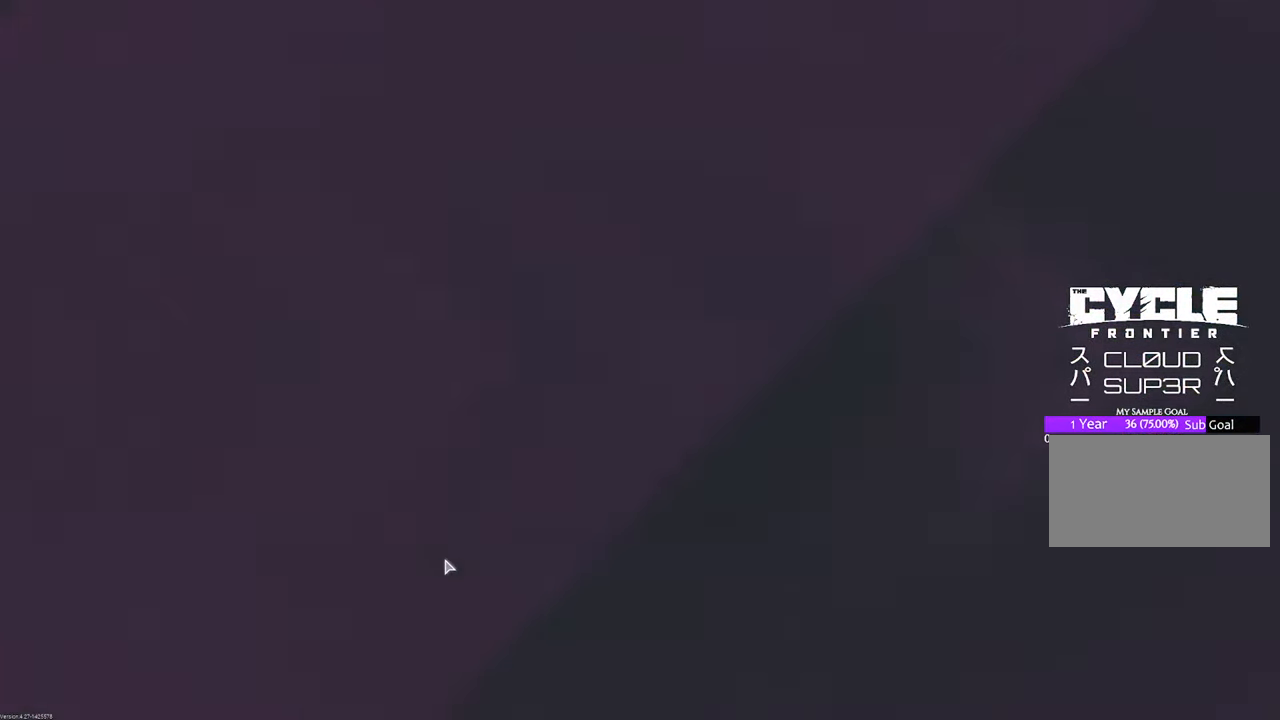
{"keys": [], "mouse": [], "events": []}
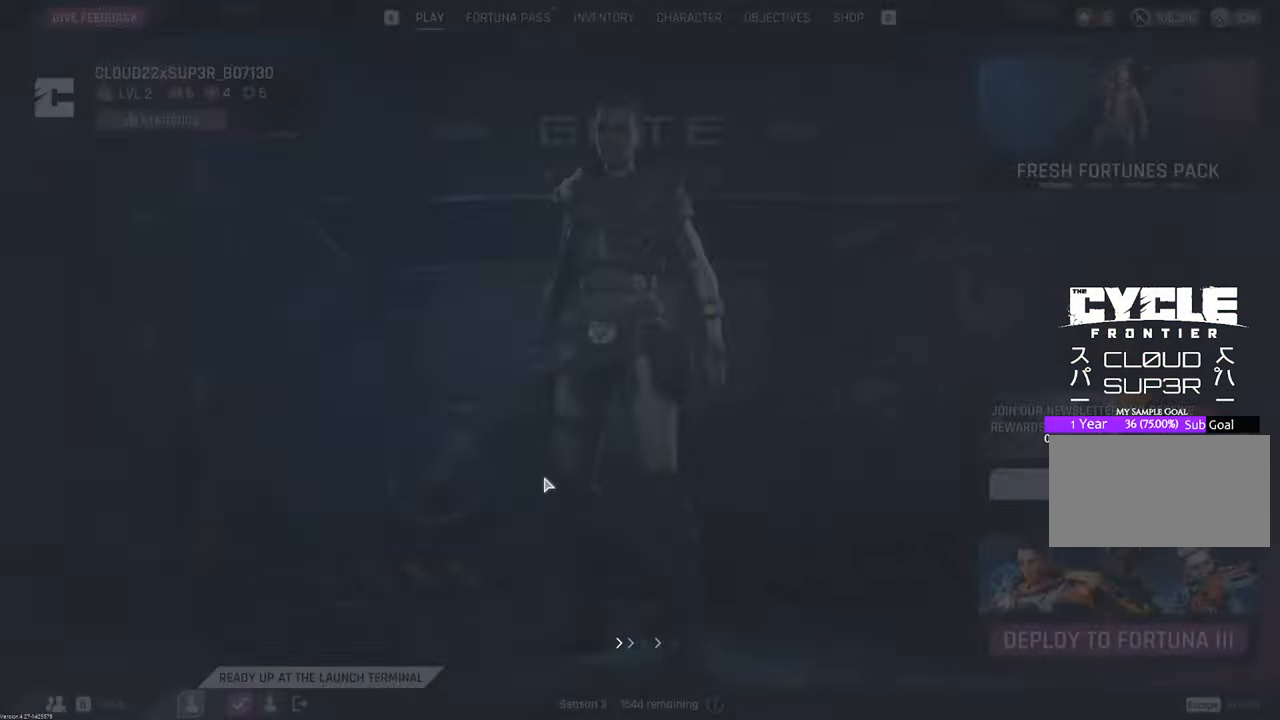
{"keys": [], "mouse": [], "events": []}
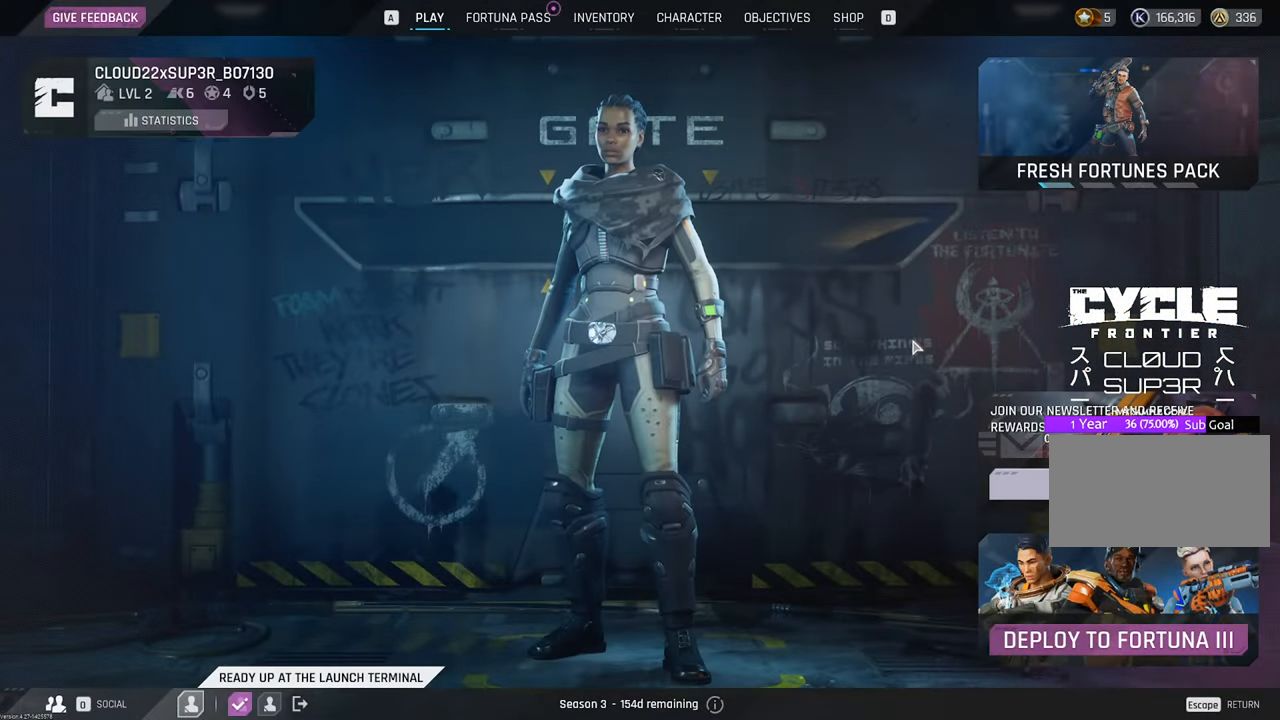
{"keys": [], "mouse": [], "events": []}
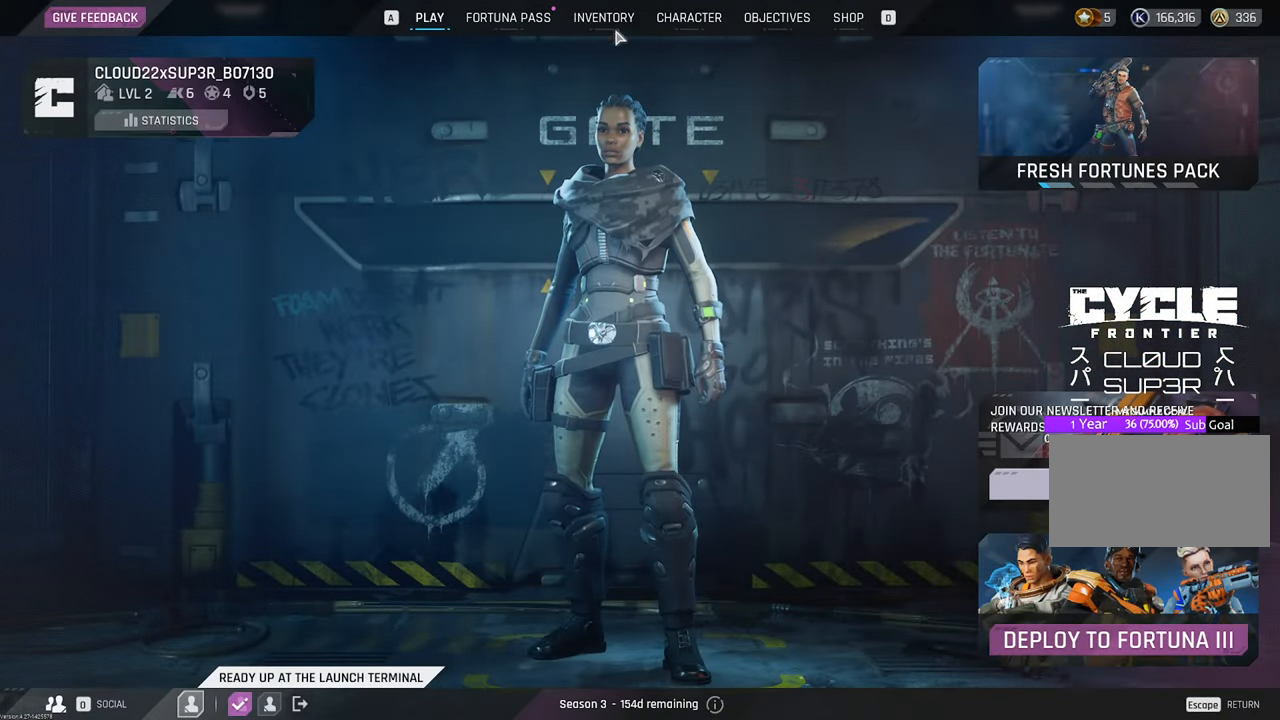
{"keys": [], "mouse": [], "events": [[133, "mouse_left", "down"], [233, "mouse_left", "up"]]}